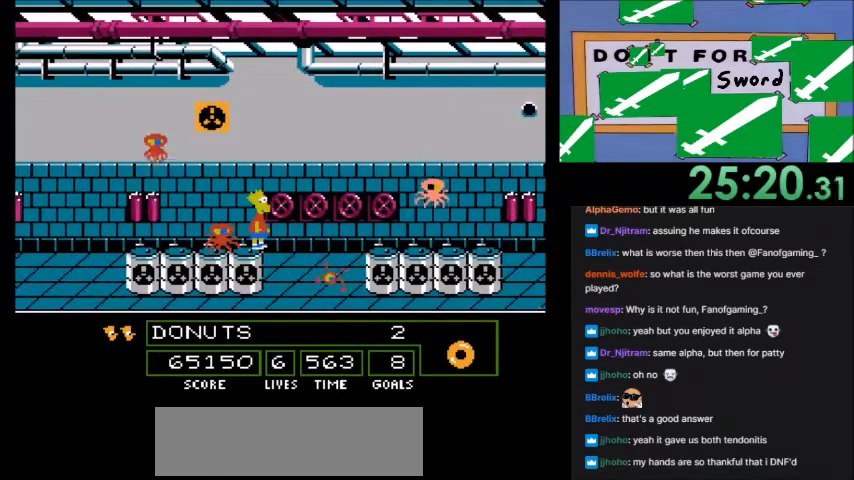
Gameplay with a controller (Nintendo layout); each line is a JSON object with the inputs held at the frame after it. "events" lists button and stick changes between this image and that frame as [ms after this image, input, new state], when the widget could be followed in between. Not read: L3 R3.
{"buttons": [], "events": [[167, "DPAD_LEFT", "down"], [267, "DPAD_LEFT", "up"]]}
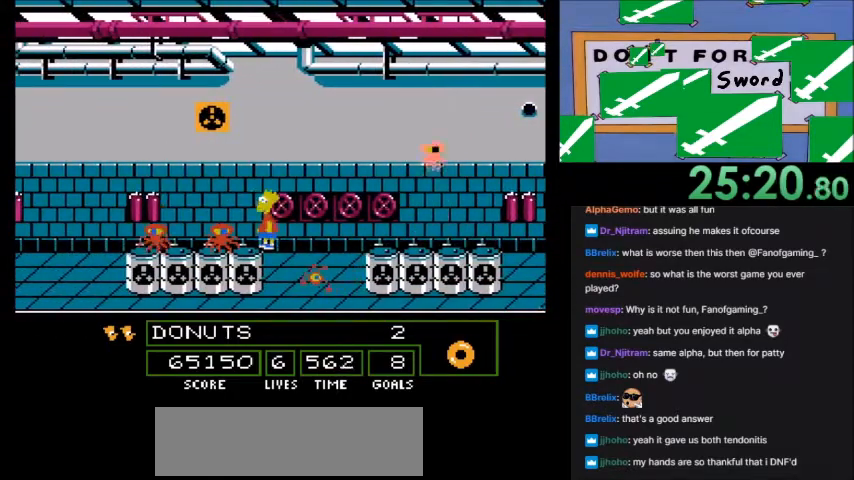
{"buttons": [], "events": []}
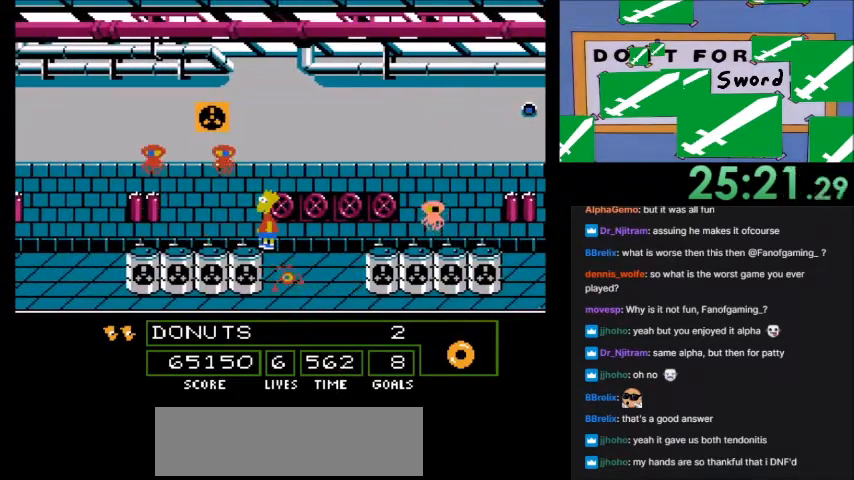
{"buttons": ["A", "B", "DPAD_LEFT"], "events": [[334, "DPAD_LEFT", "down"], [434, "A", "down"], [467, "B", "down"]]}
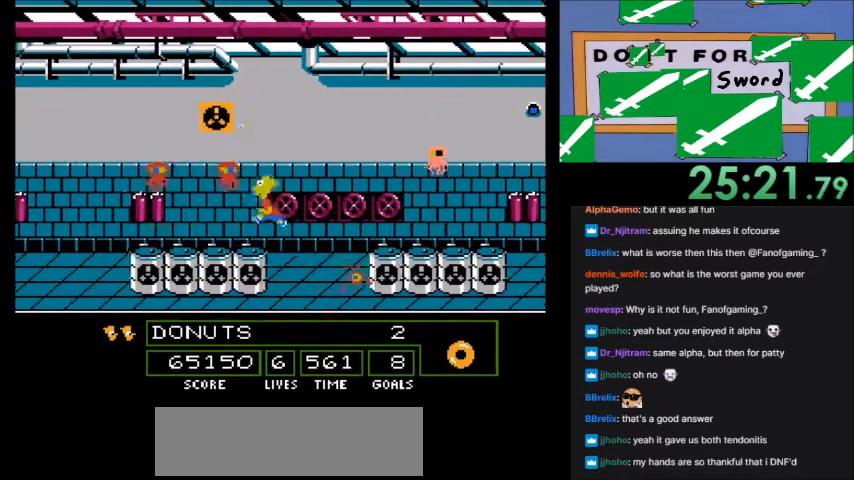
{"buttons": [], "events": [[201, "DPAD_LEFT", "up"], [234, "A", "up"], [234, "B", "up"]]}
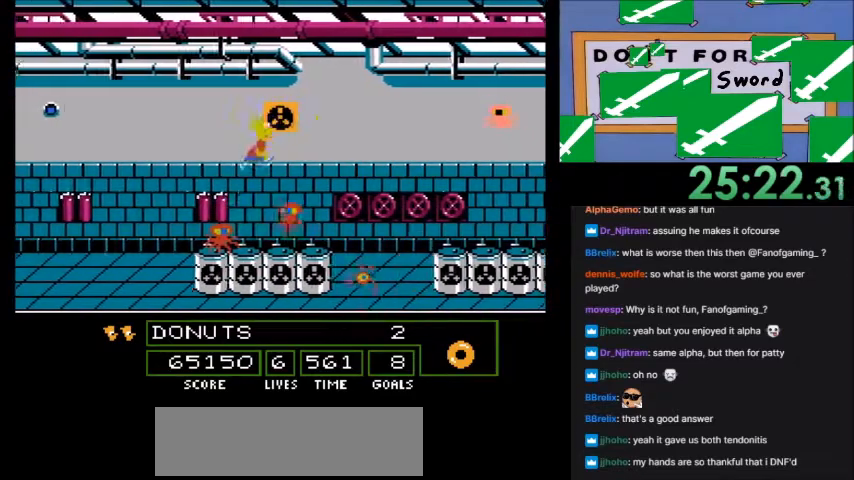
{"buttons": [], "events": []}
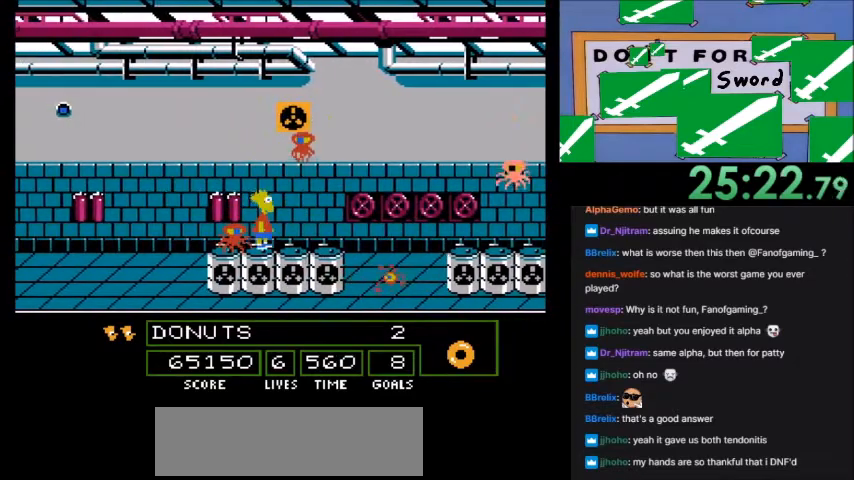
{"buttons": [], "events": []}
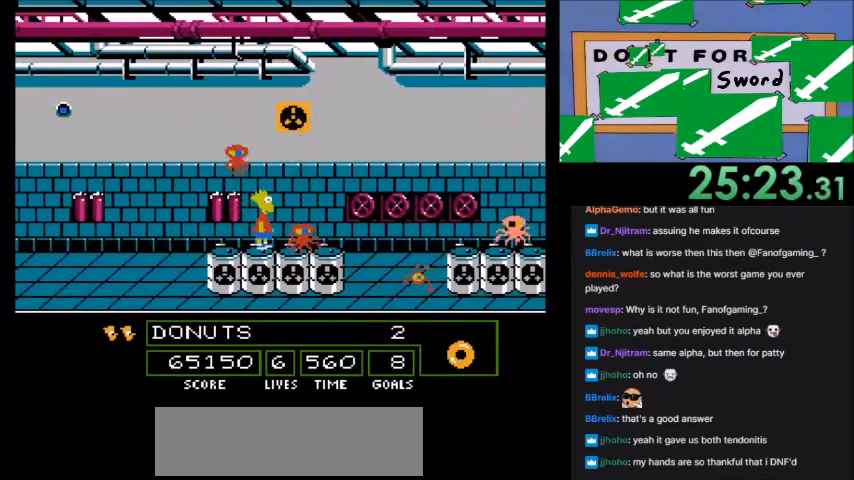
{"buttons": ["DPAD_LEFT"], "events": [[500, "DPAD_LEFT", "down"]]}
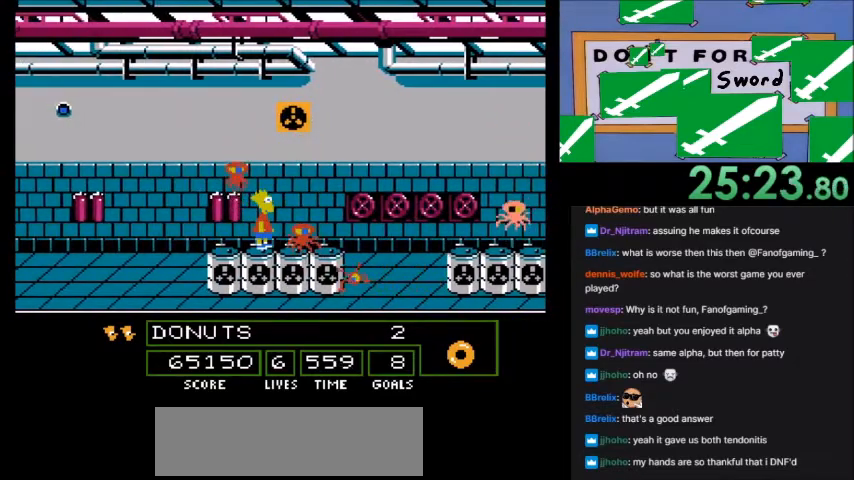
{"buttons": ["A", "B", "DPAD_LEFT"], "events": [[34, "A", "down"], [34, "B", "down"]]}
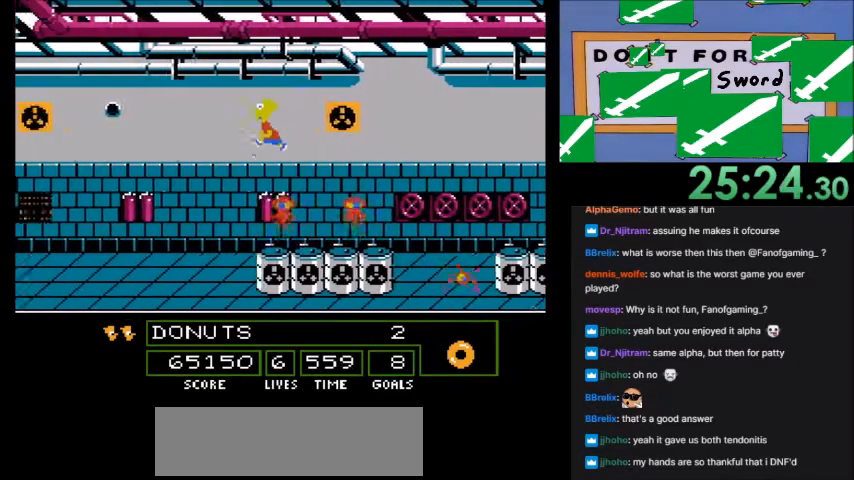
{"buttons": ["A", "B", "DPAD_LEFT"], "events": []}
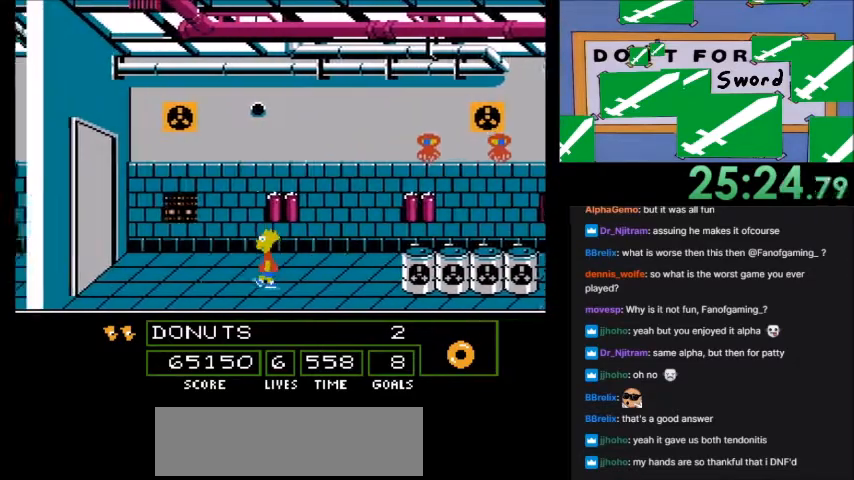
{"buttons": [], "events": [[300, "DPAD_LEFT", "up"], [333, "B", "up"], [367, "A", "up"]]}
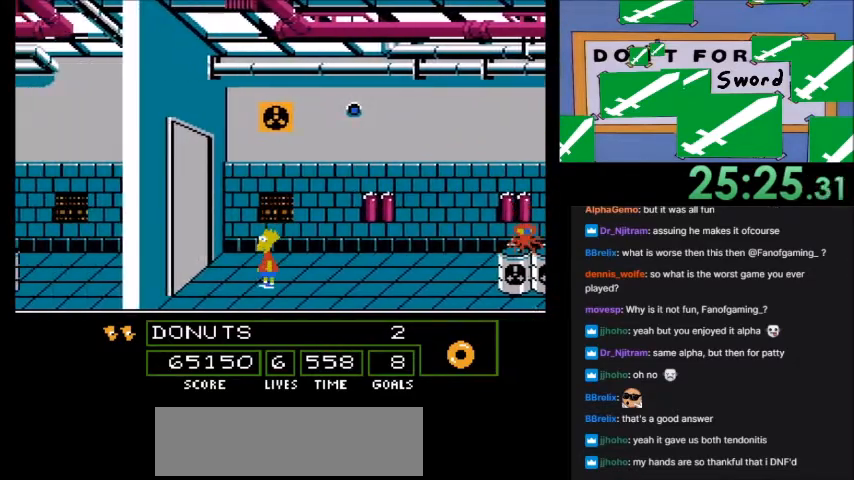
{"buttons": [], "events": [[200, "B", "down"], [400, "B", "up"]]}
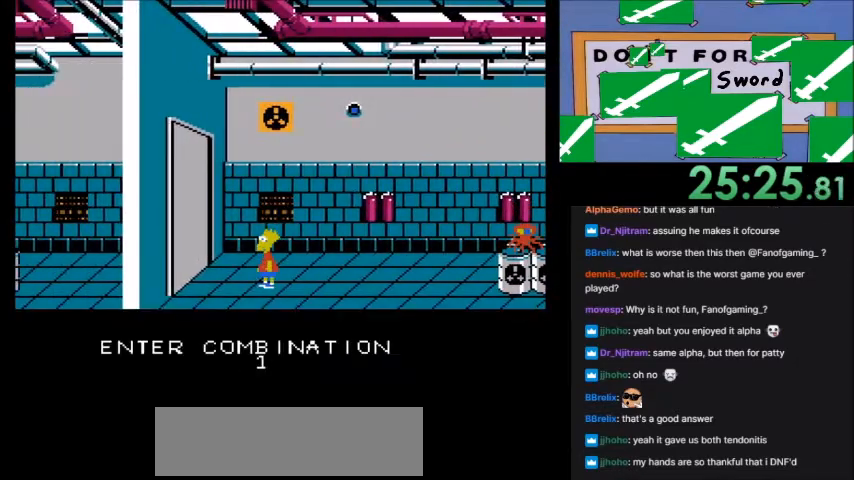
{"buttons": ["DPAD_DOWN"], "events": [[368, "DPAD_DOWN", "down"]]}
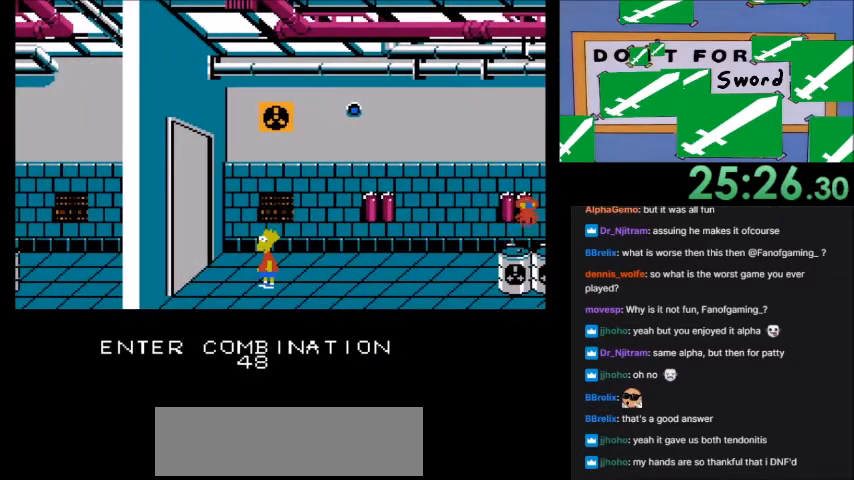
{"buttons": ["DPAD_DOWN"], "events": []}
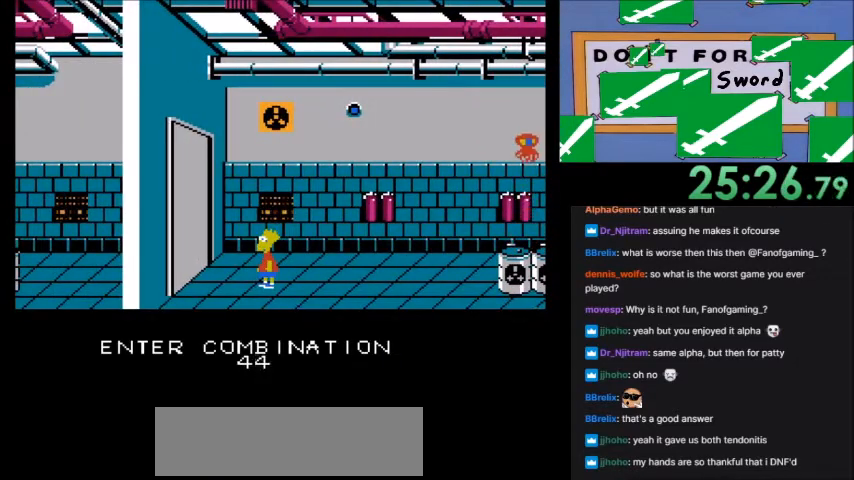
{"buttons": [], "events": [[200, "DPAD_DOWN", "up"]]}